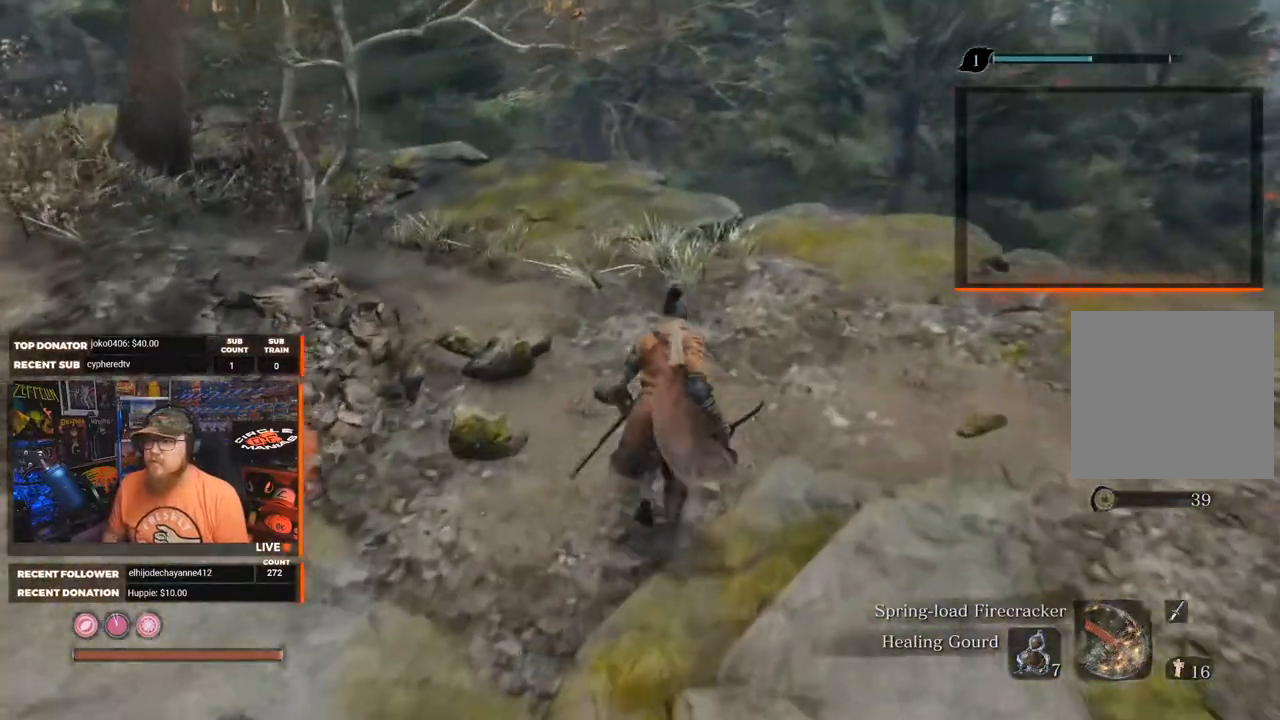
Gameplay with a controller (Xbox layout); each line is a JSON object with the inputs held at the frame after it. "events" lists button and stick changes between this image and that frame as [ms after this image, input, new state], when the widget could be followed in between.
{"buttons": [], "left_stick": "up", "right_stick": "down-left", "events": []}
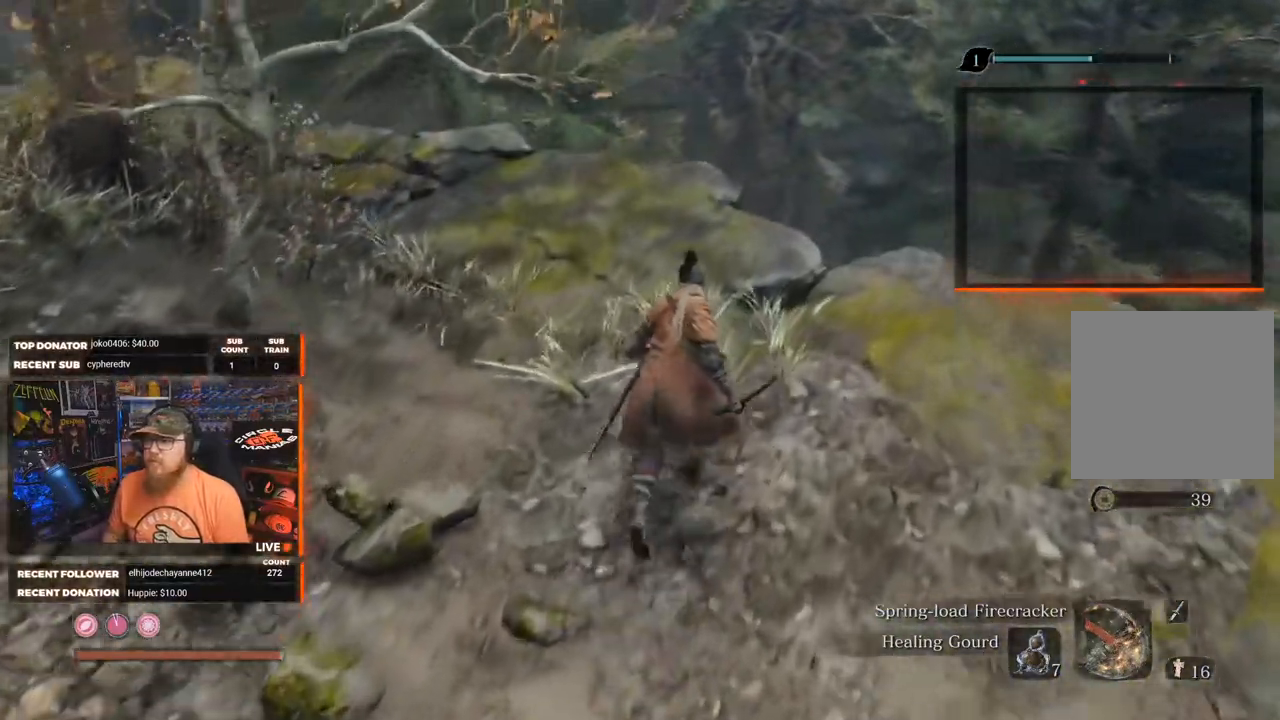
{"buttons": [], "left_stick": "up", "right_stick": "down-left", "events": []}
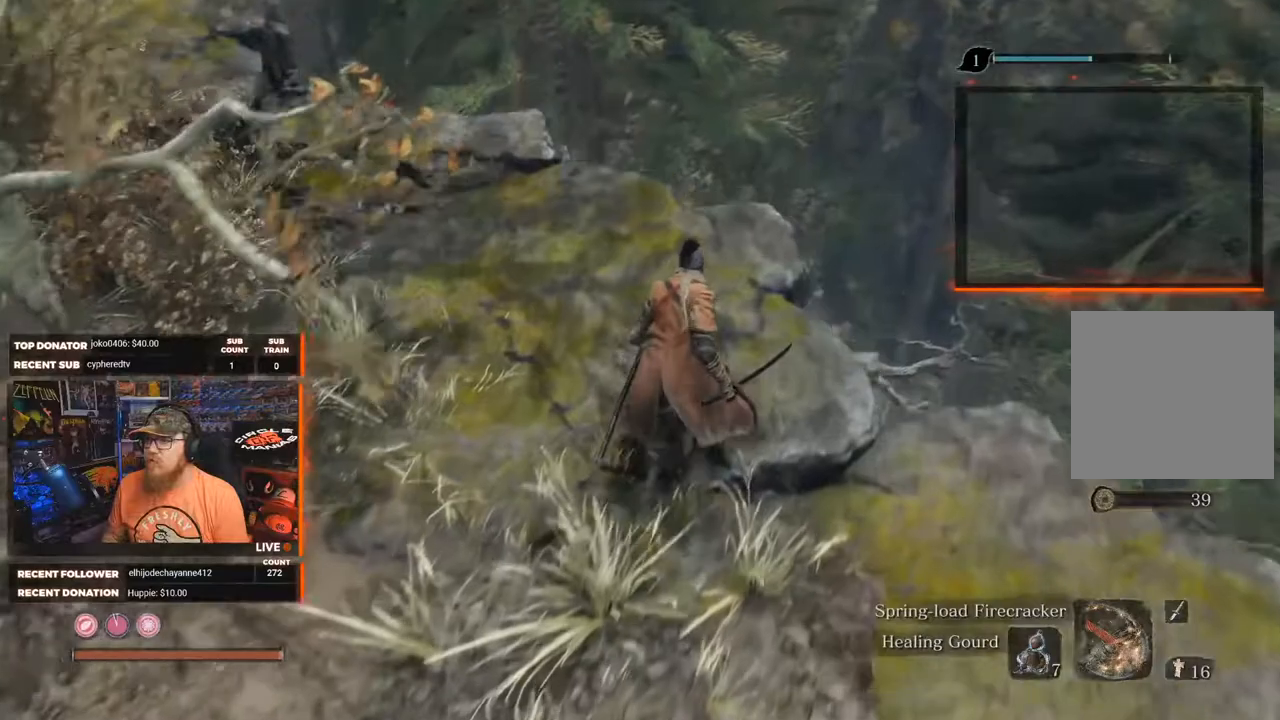
{"buttons": [], "left_stick": "center", "right_stick": "center", "events": [[300, "left_stick", "center"], [450, "right_stick", "center"]]}
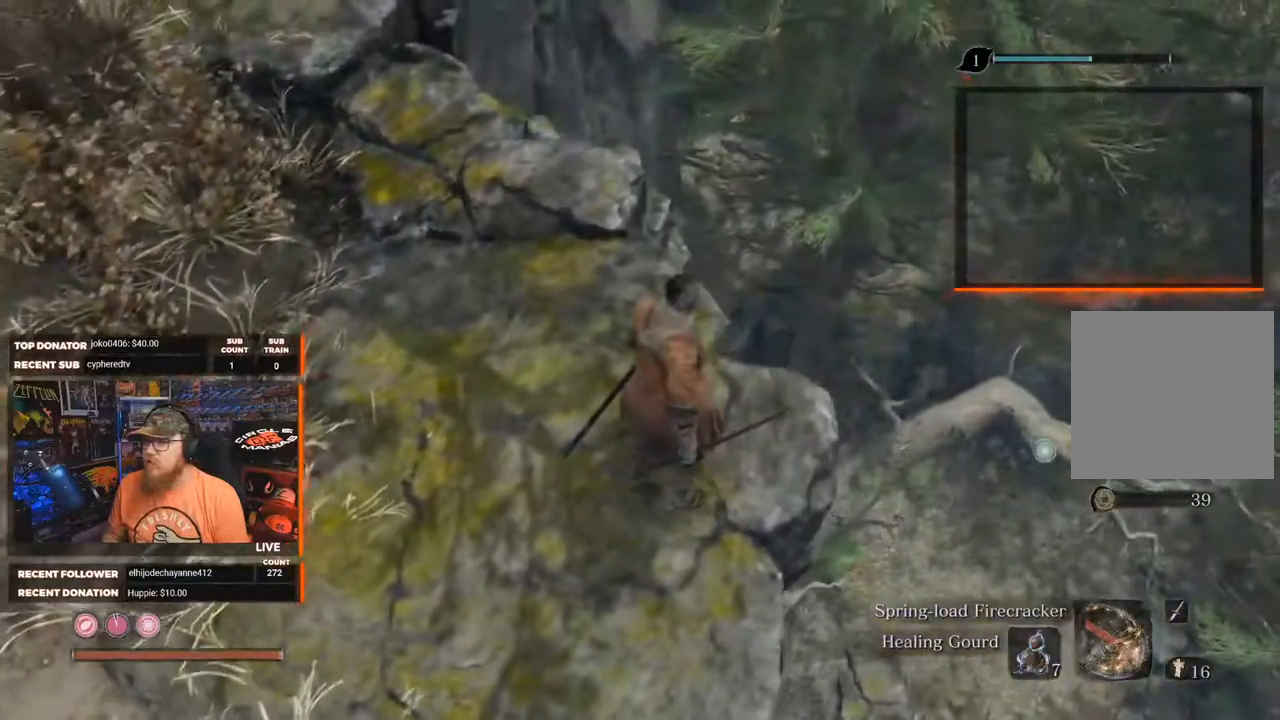
{"buttons": [], "left_stick": "center", "right_stick": "center", "events": [[300, "right_stick", "down"], [500, "right_stick", "center"]]}
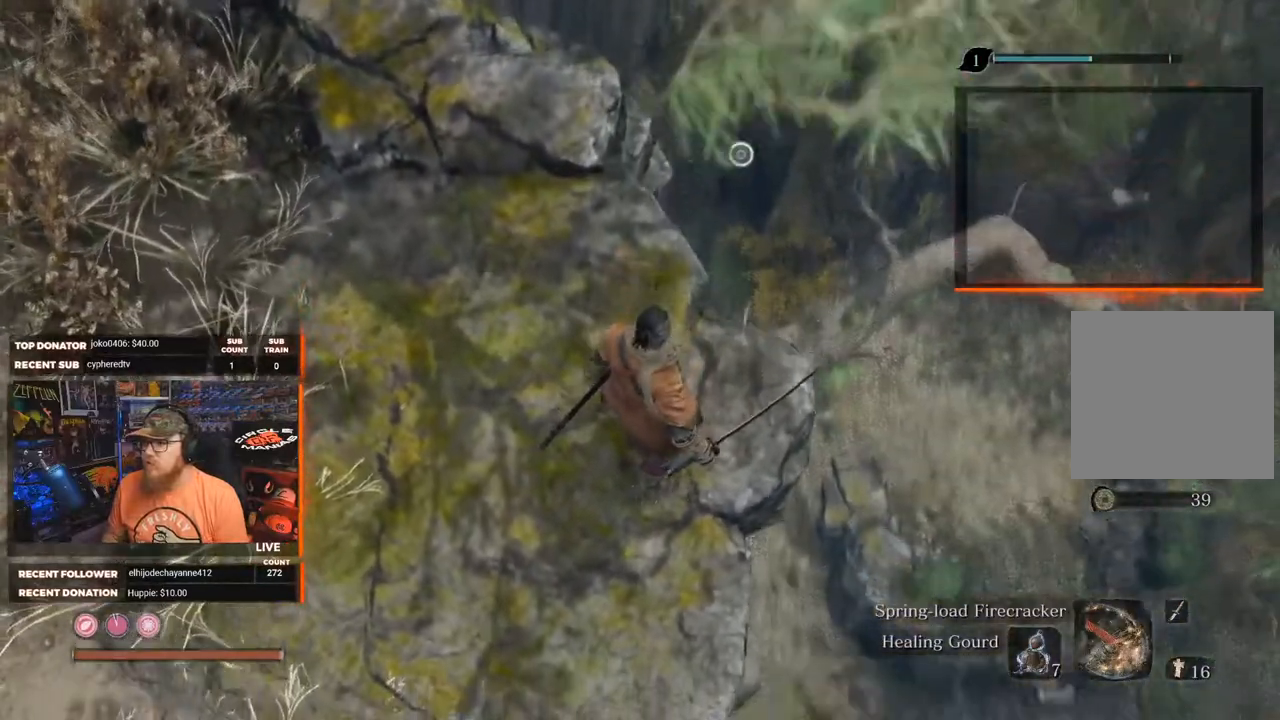
{"buttons": [], "left_stick": "center", "right_stick": "center", "events": [[67, "L2", "down"], [183, "L2", "up"]]}
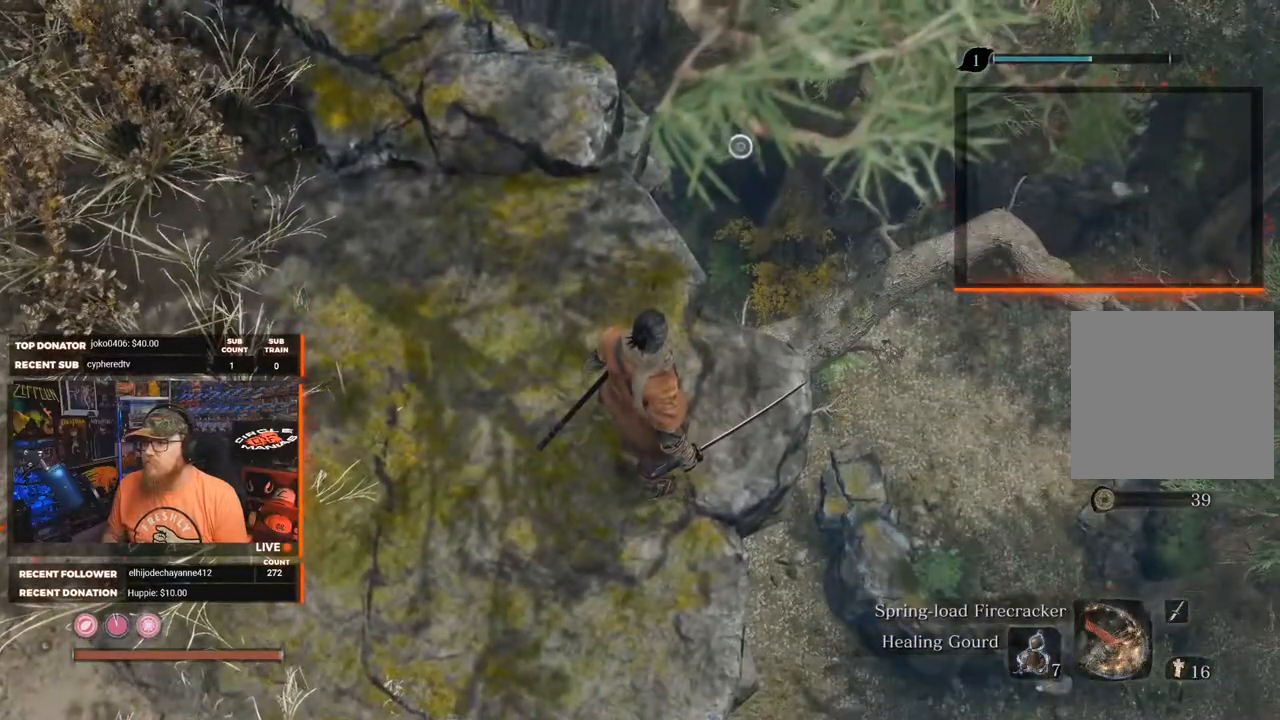
{"buttons": [], "left_stick": "center", "right_stick": "center", "events": [[67, "right_stick", "right"], [217, "left_stick", "up"], [283, "L2", "down"], [350, "right_stick", "center"], [417, "L2", "up"], [450, "left_stick", "center"]]}
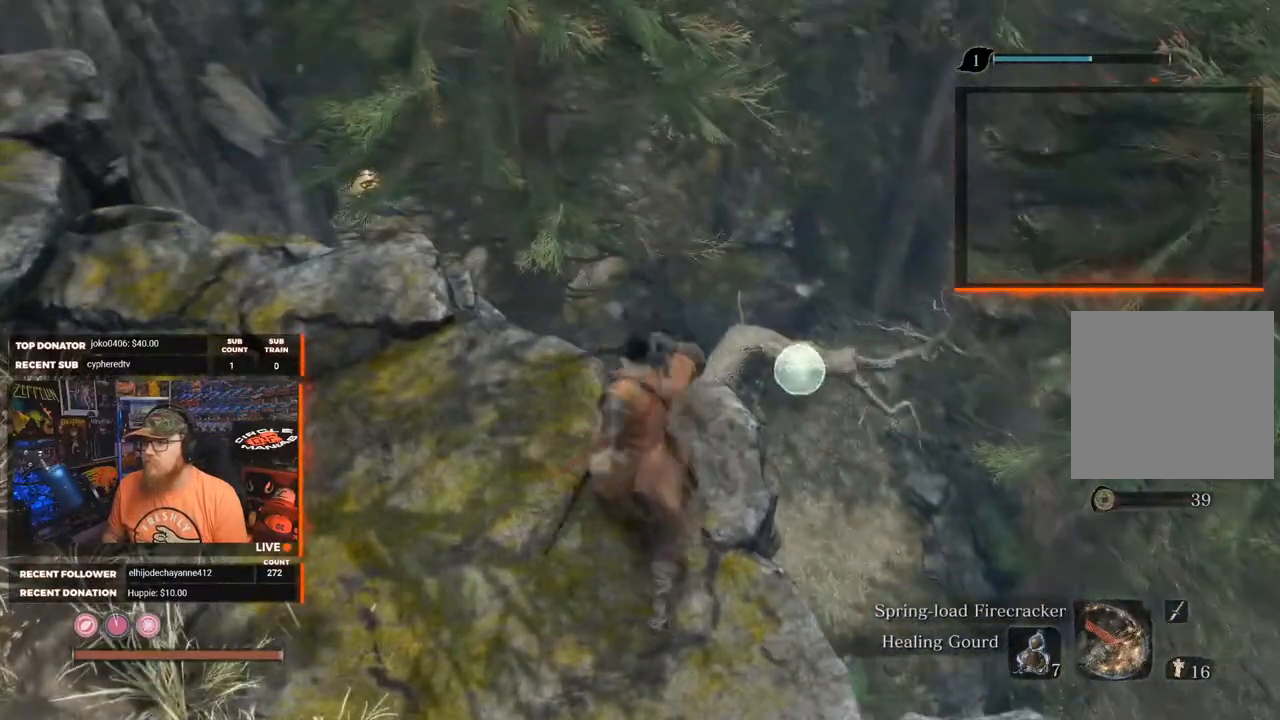
{"buttons": [], "left_stick": "center", "right_stick": "center", "events": []}
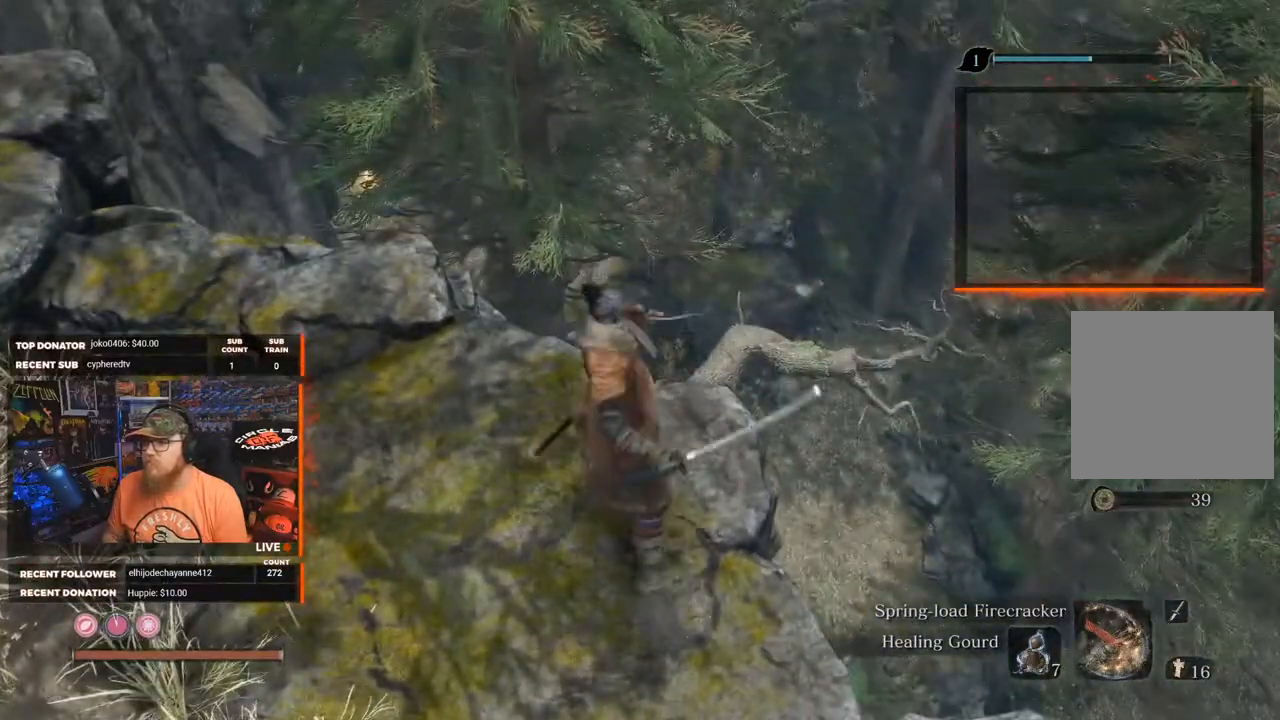
{"buttons": [], "left_stick": "center", "right_stick": "center", "events": []}
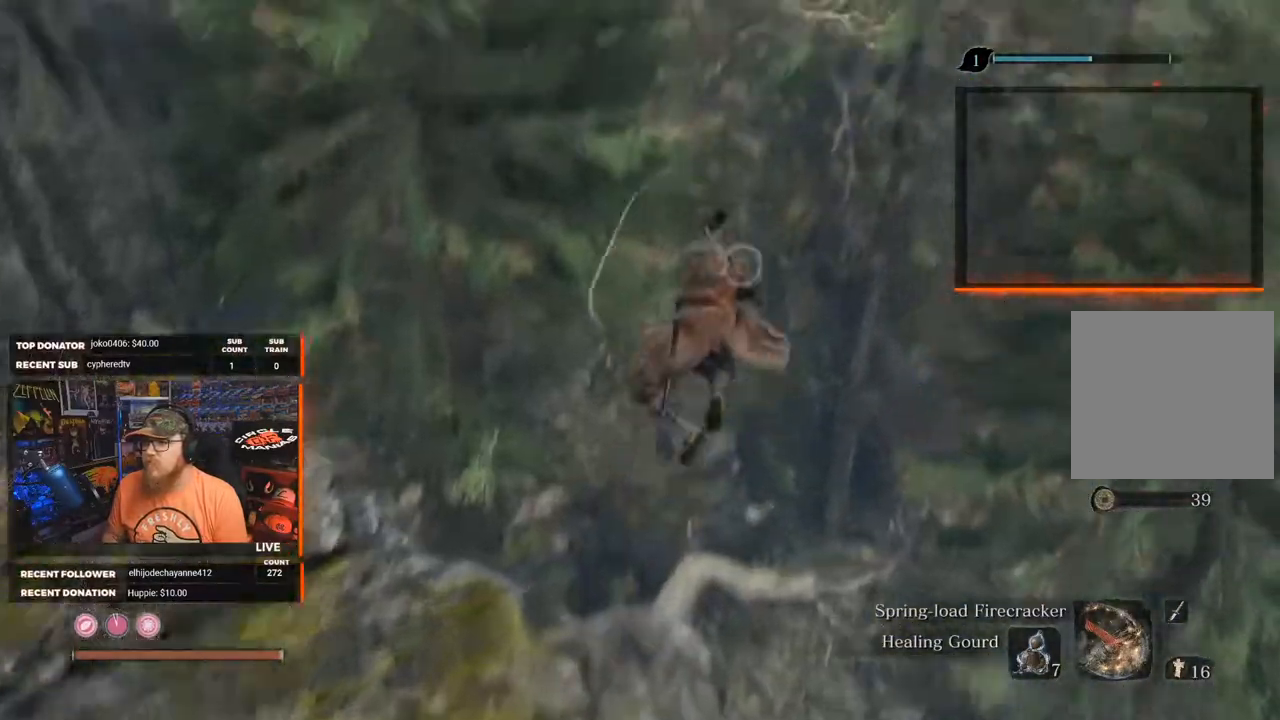
{"buttons": [], "left_stick": "center", "right_stick": "down", "events": [[367, "right_stick", "down-right"], [483, "right_stick", "down"]]}
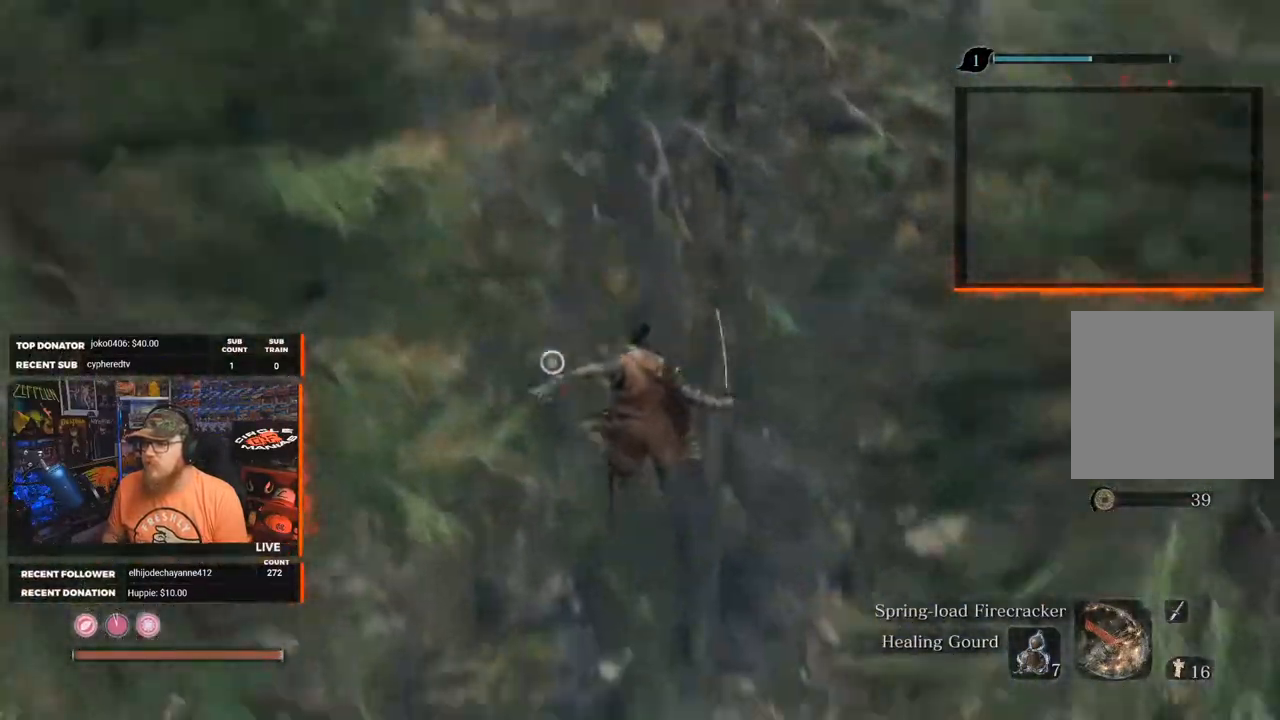
{"buttons": [], "left_stick": "center", "right_stick": "center", "events": [[200, "right_stick", "center"]]}
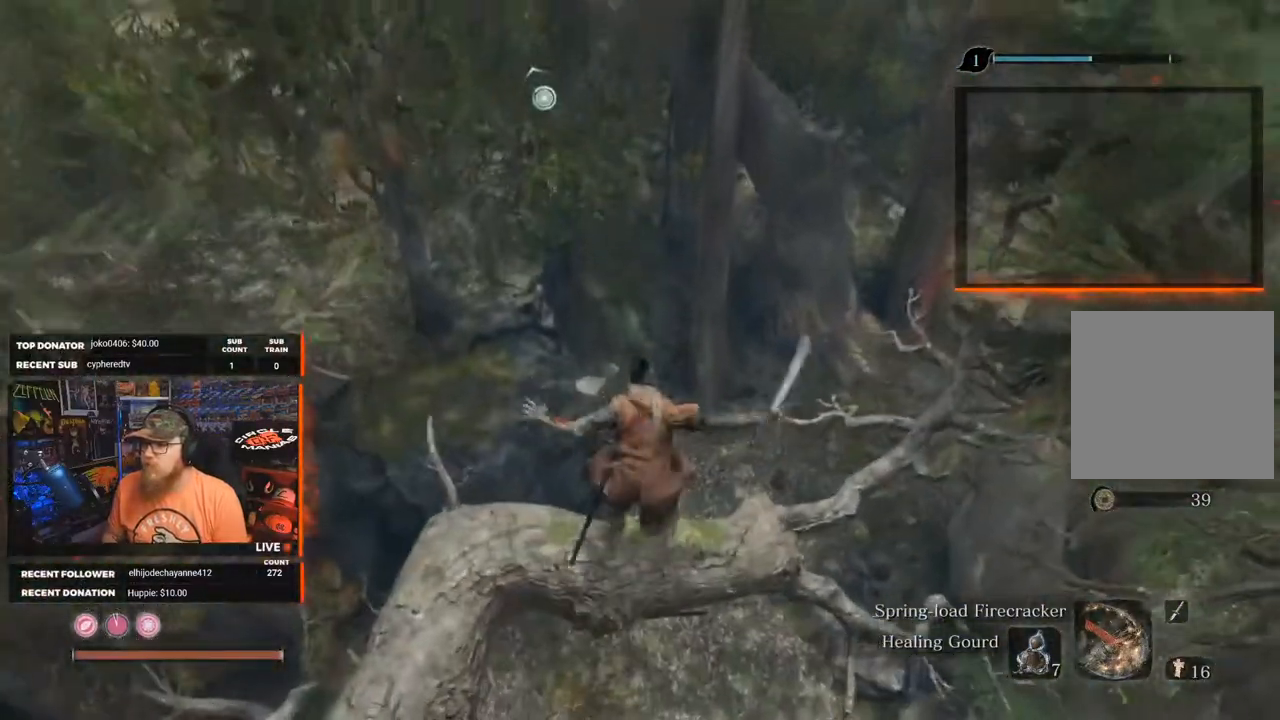
{"buttons": ["L3"], "left_stick": "center", "right_stick": "center", "events": [[417, "L3", "down"]]}
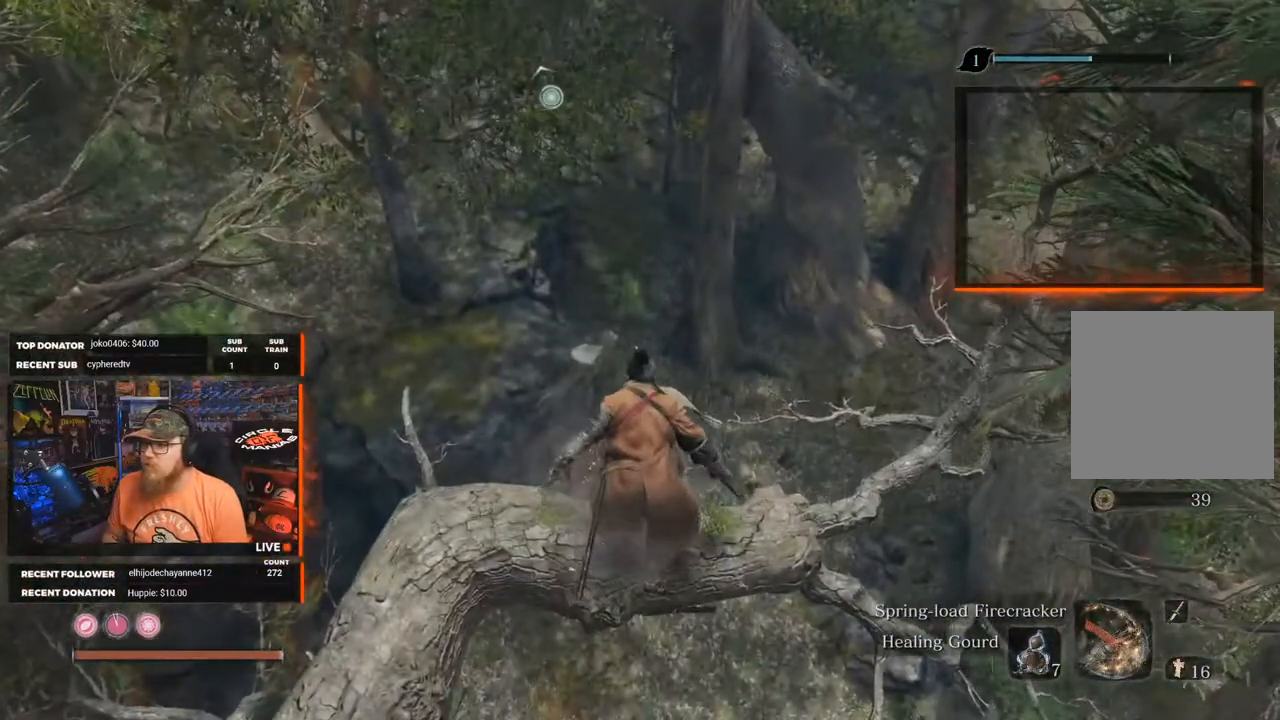
{"buttons": [], "left_stick": "center", "right_stick": "center", "events": [[33, "L3", "up"]]}
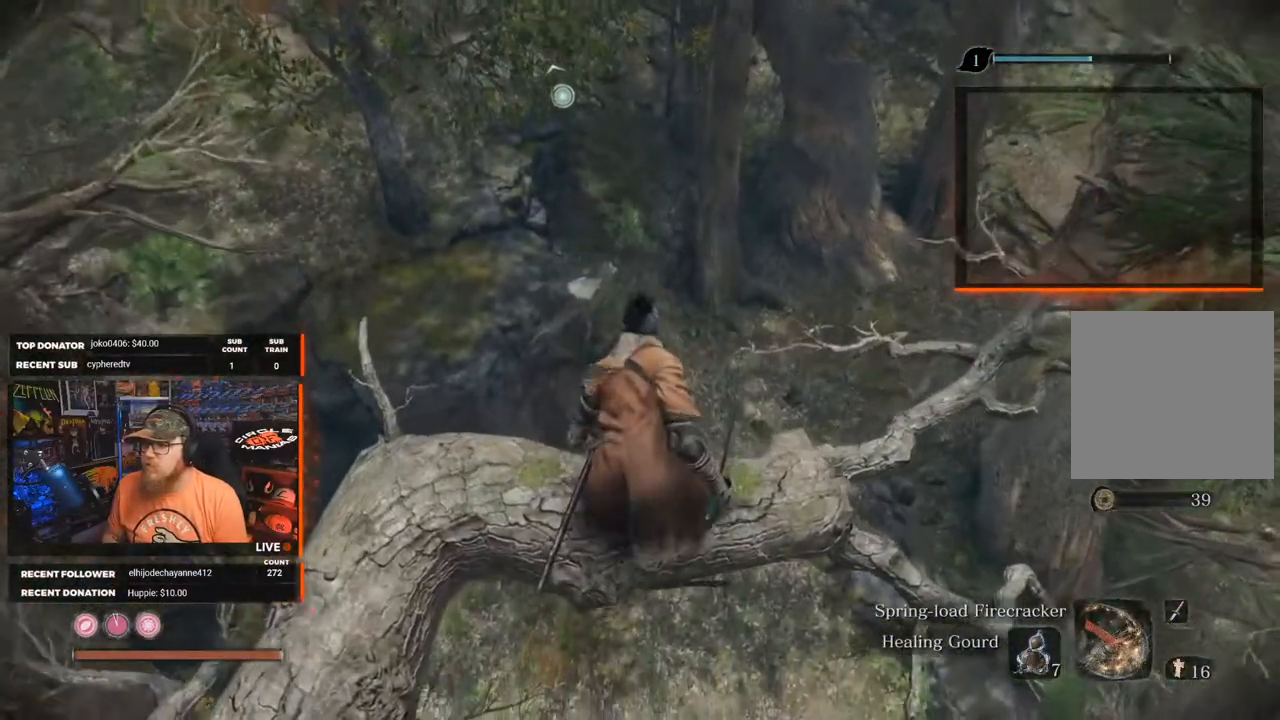
{"buttons": [], "left_stick": "center", "right_stick": "center", "events": [[67, "right_stick", "left"], [150, "right_stick", "up-left"], [317, "right_stick", "center"]]}
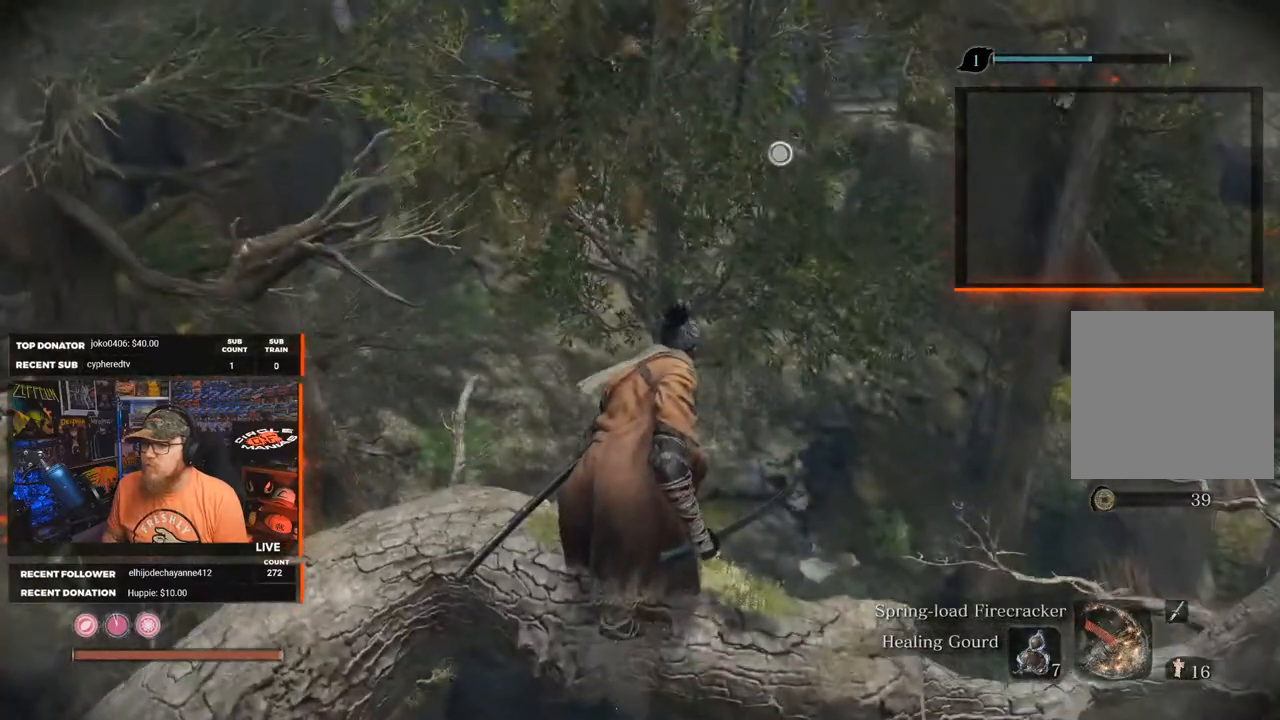
{"buttons": [], "left_stick": "center", "right_stick": "center", "events": [[167, "right_stick", "left"], [483, "right_stick", "center"]]}
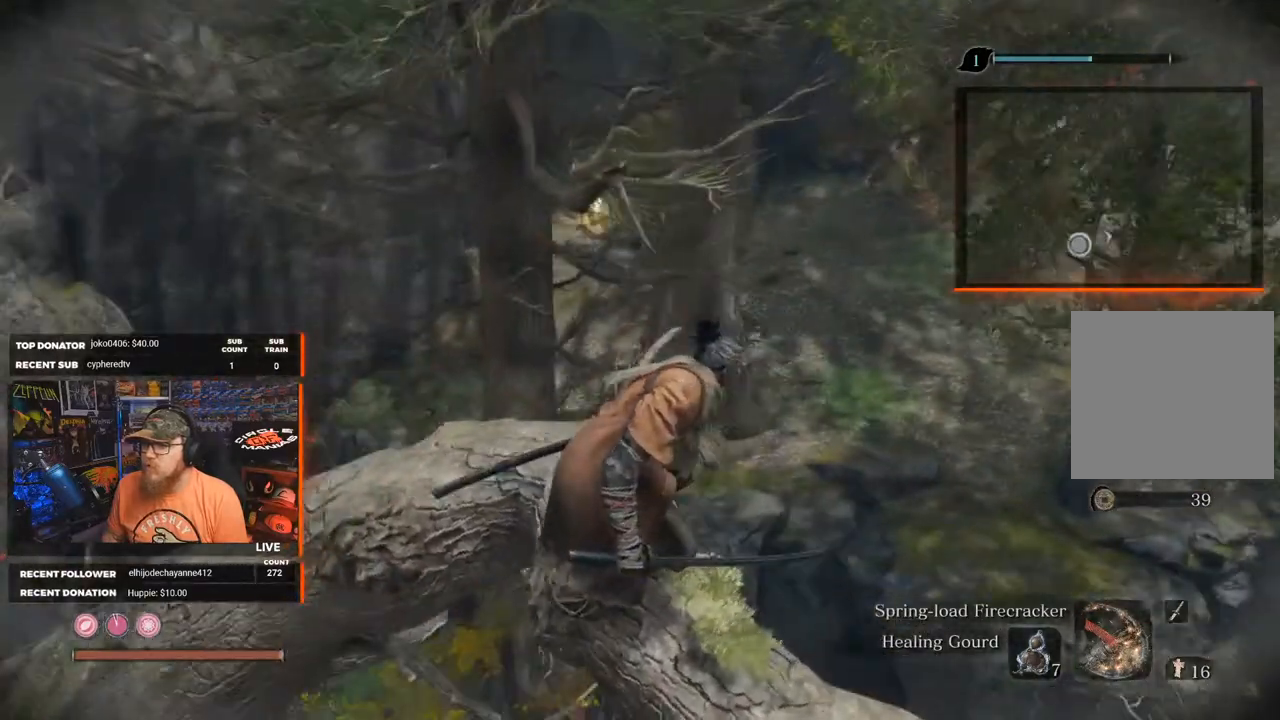
{"buttons": [], "left_stick": "center", "right_stick": "center", "events": [[383, "R3", "down"], [483, "R3", "up"]]}
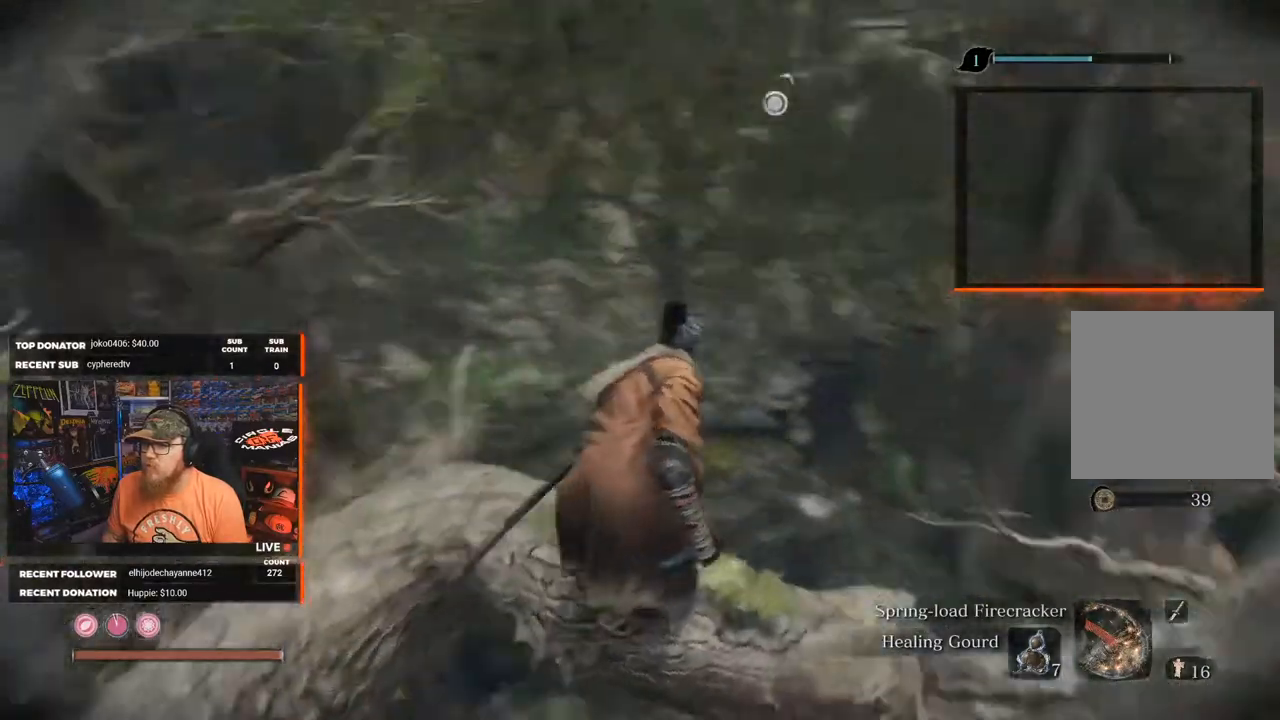
{"buttons": [], "left_stick": "center", "right_stick": "left", "events": [[283, "right_stick", "left"]]}
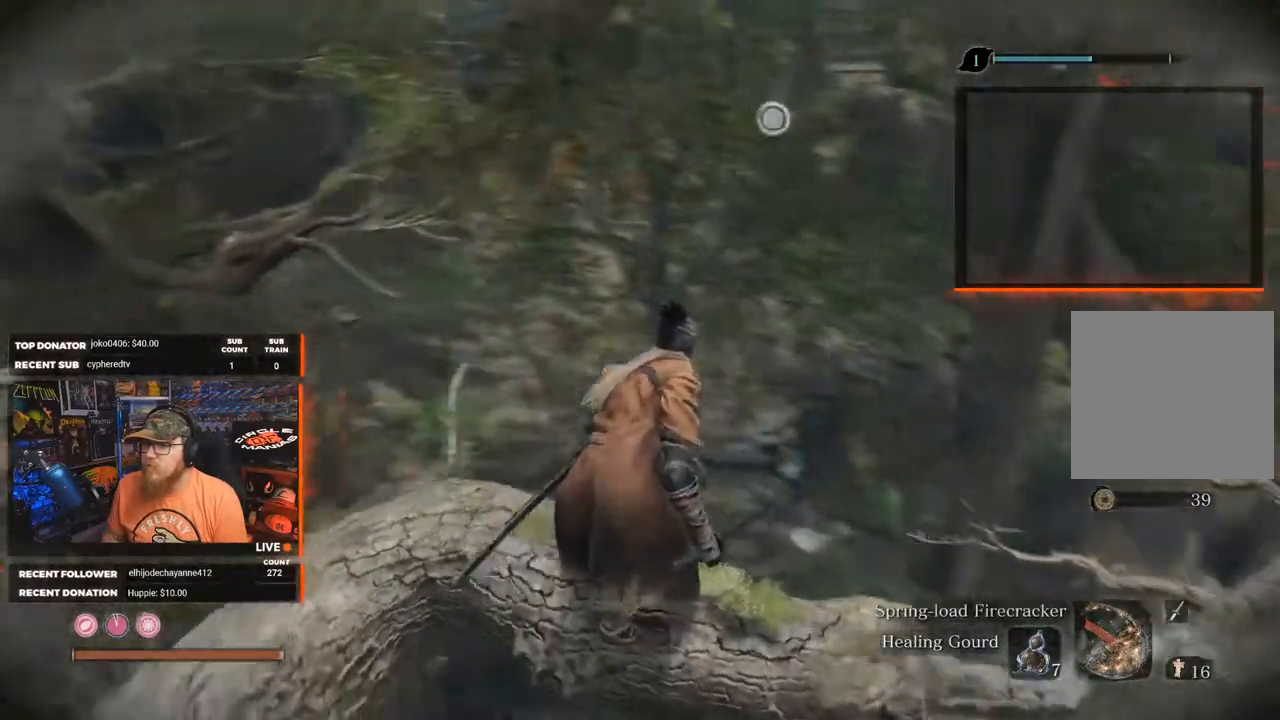
{"buttons": [], "left_stick": "center", "right_stick": "center", "events": [[283, "right_stick", "center"]]}
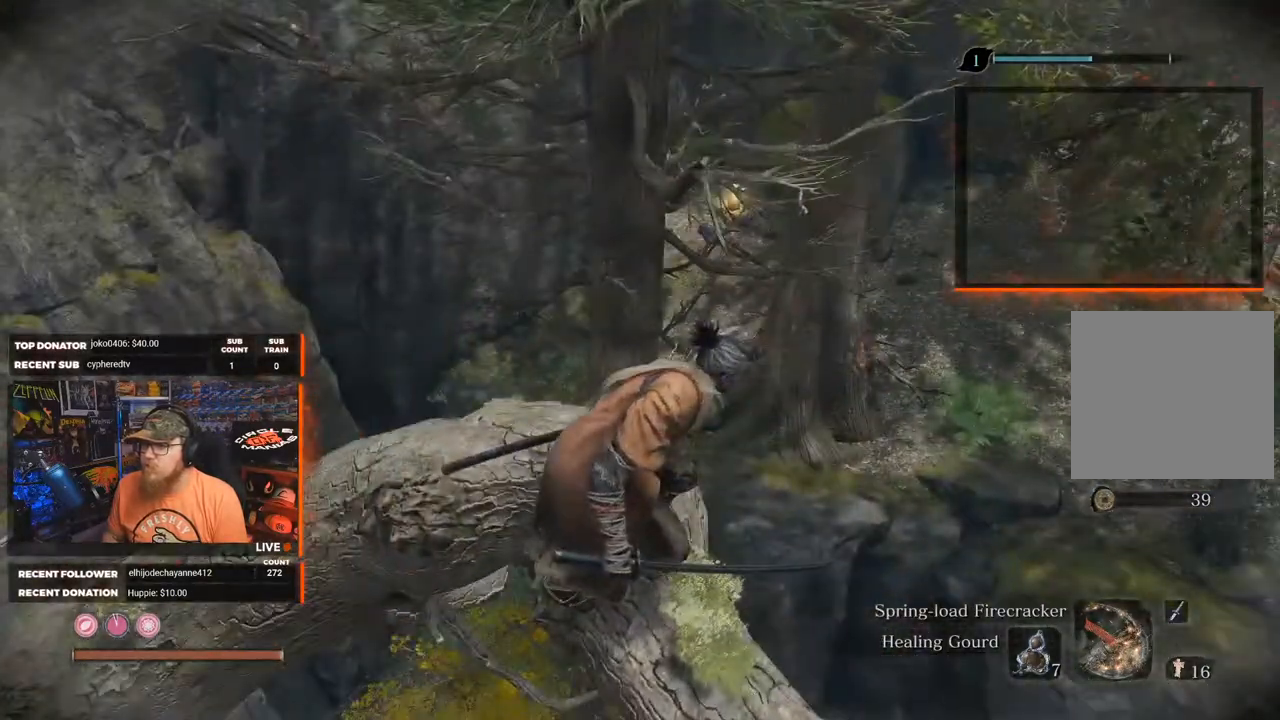
{"buttons": [], "left_stick": "center", "right_stick": "down-left", "events": [[117, "right_stick", "down-left"], [283, "right_stick", "center"], [500, "right_stick", "down-left"]]}
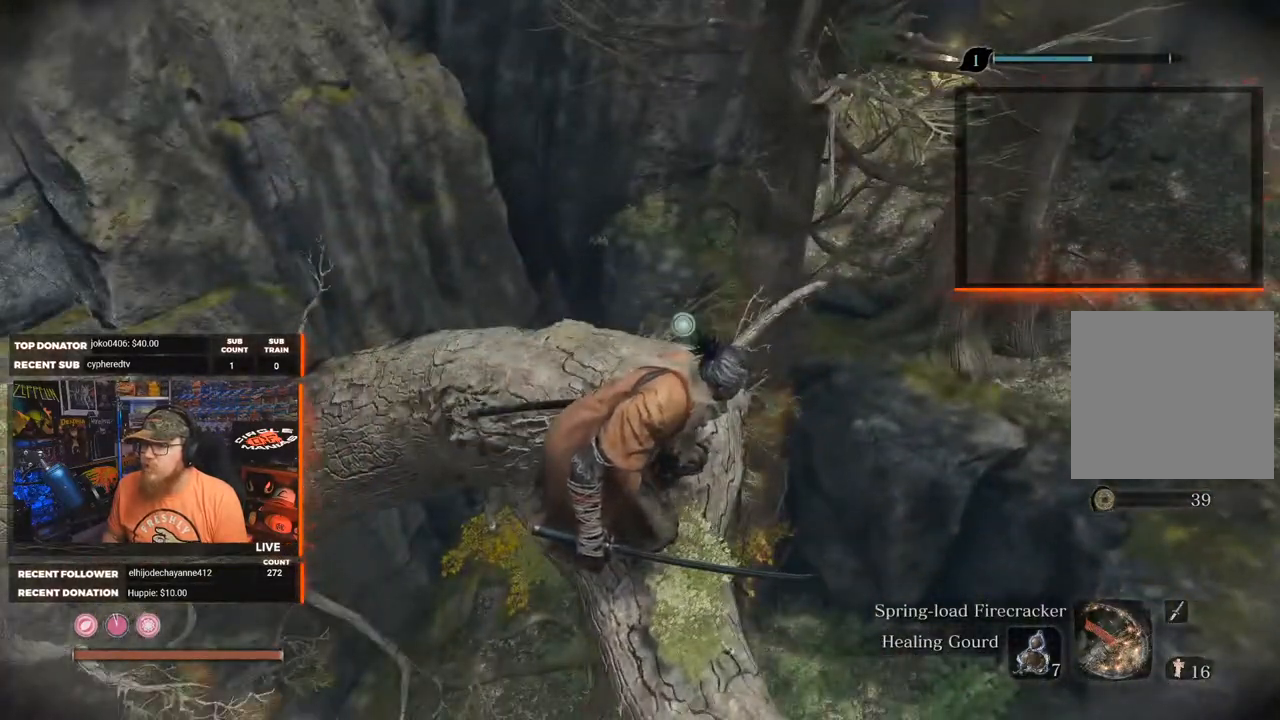
{"buttons": [], "left_stick": "center", "right_stick": "down-left", "events": []}
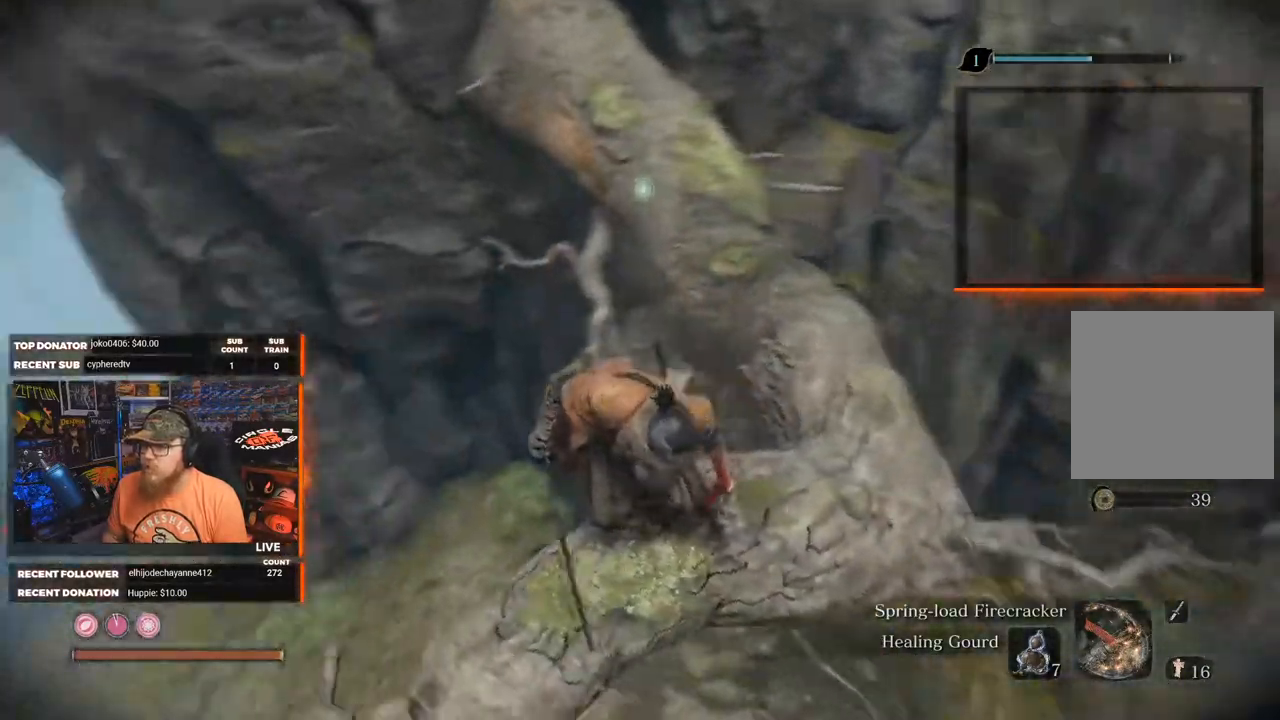
{"buttons": [], "left_stick": "center", "right_stick": "center", "events": [[133, "right_stick", "center"]]}
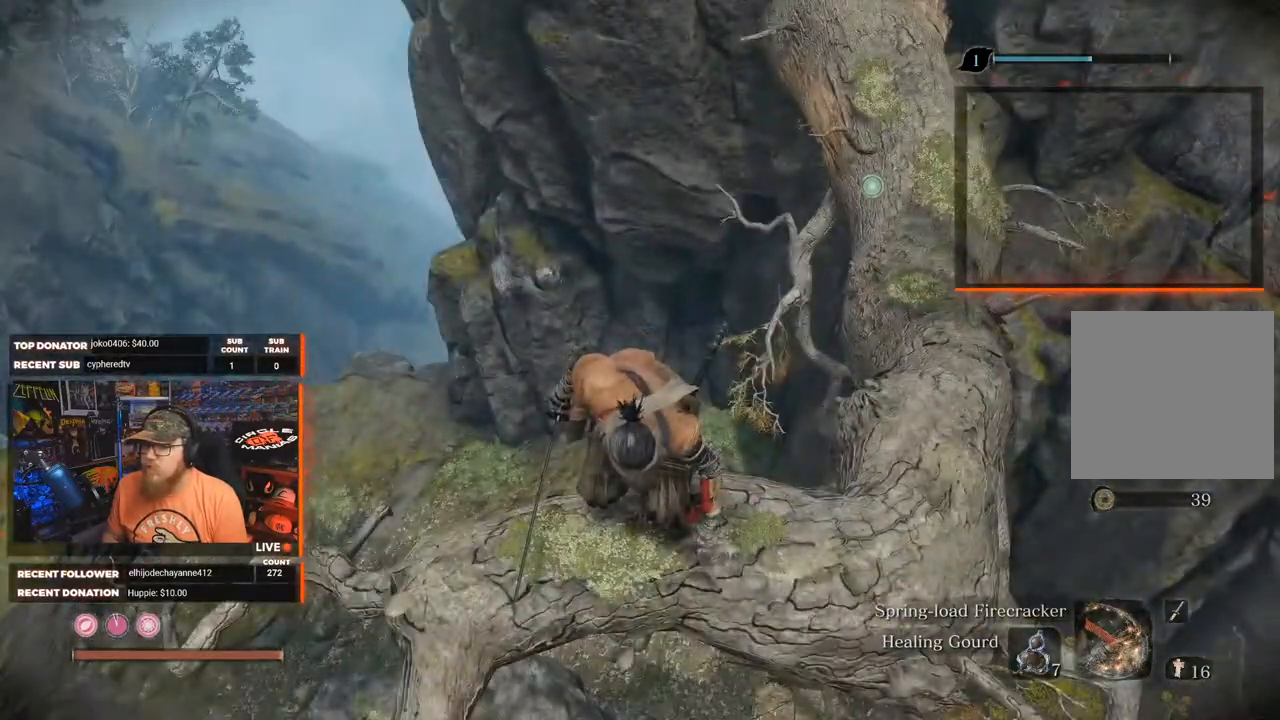
{"buttons": [], "left_stick": "center", "right_stick": "down-right", "events": [[50, "right_stick", "down-right"]]}
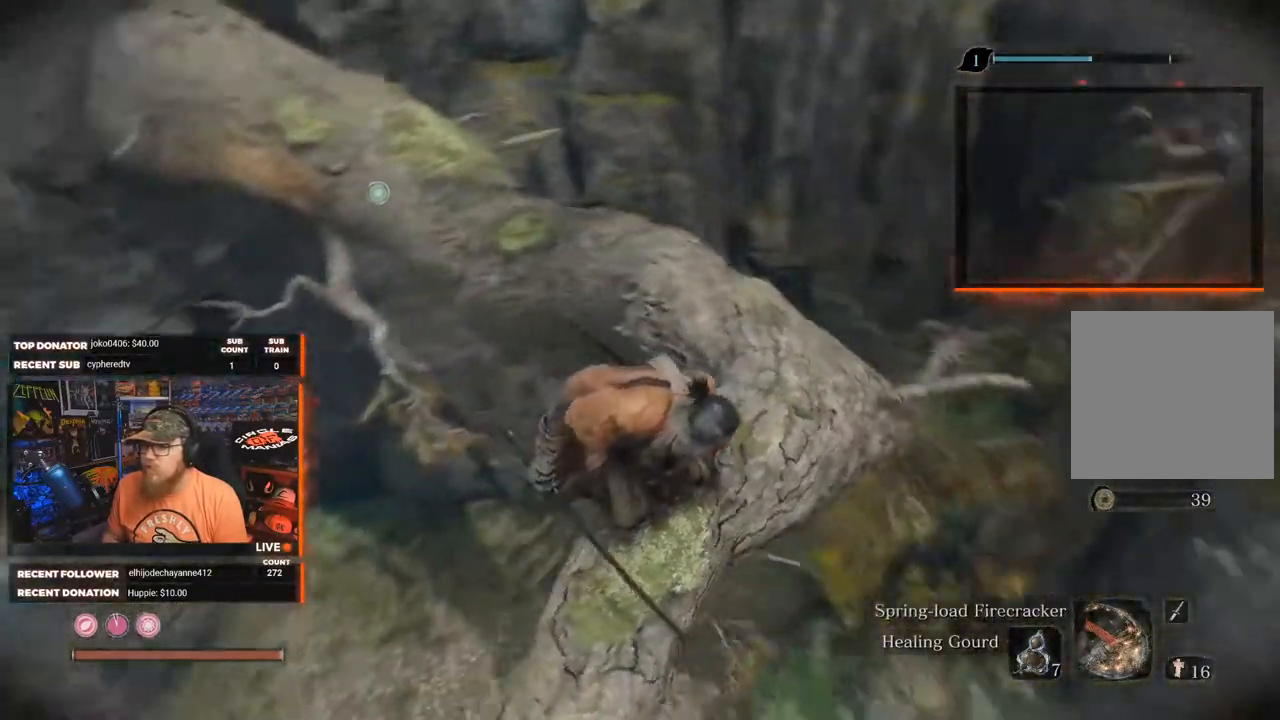
{"buttons": [], "left_stick": "up", "right_stick": "center", "events": [[100, "right_stick", "center"], [217, "left_stick", "up"], [333, "right_stick", "right"], [467, "right_stick", "center"]]}
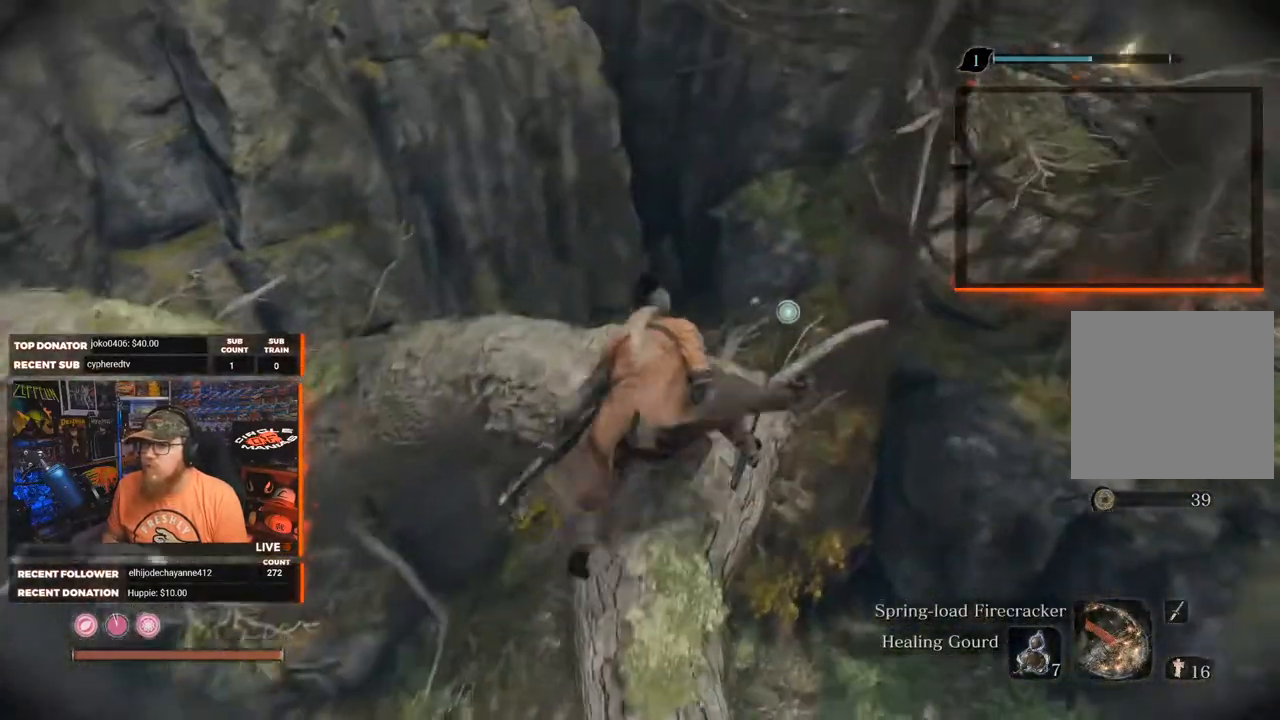
{"buttons": [], "left_stick": "up", "right_stick": "center", "events": [[117, "L2", "down"], [317, "L2", "up"]]}
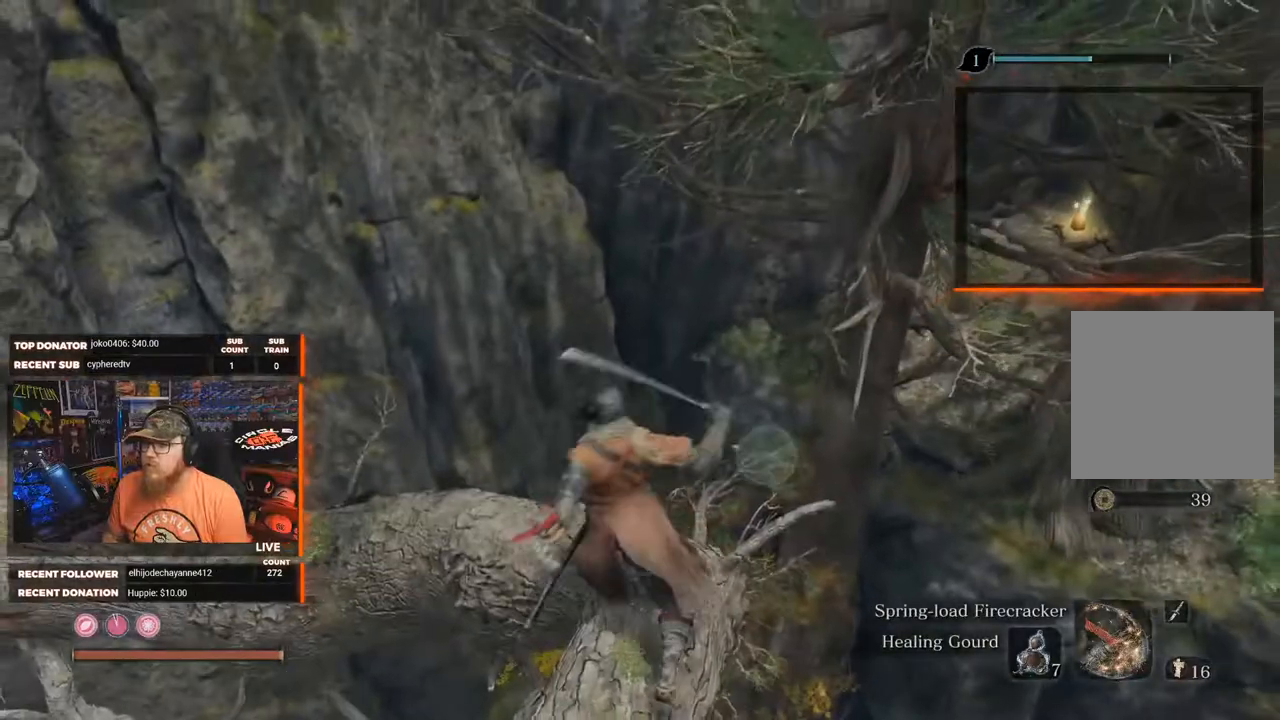
{"buttons": [], "left_stick": "up", "right_stick": "center", "events": []}
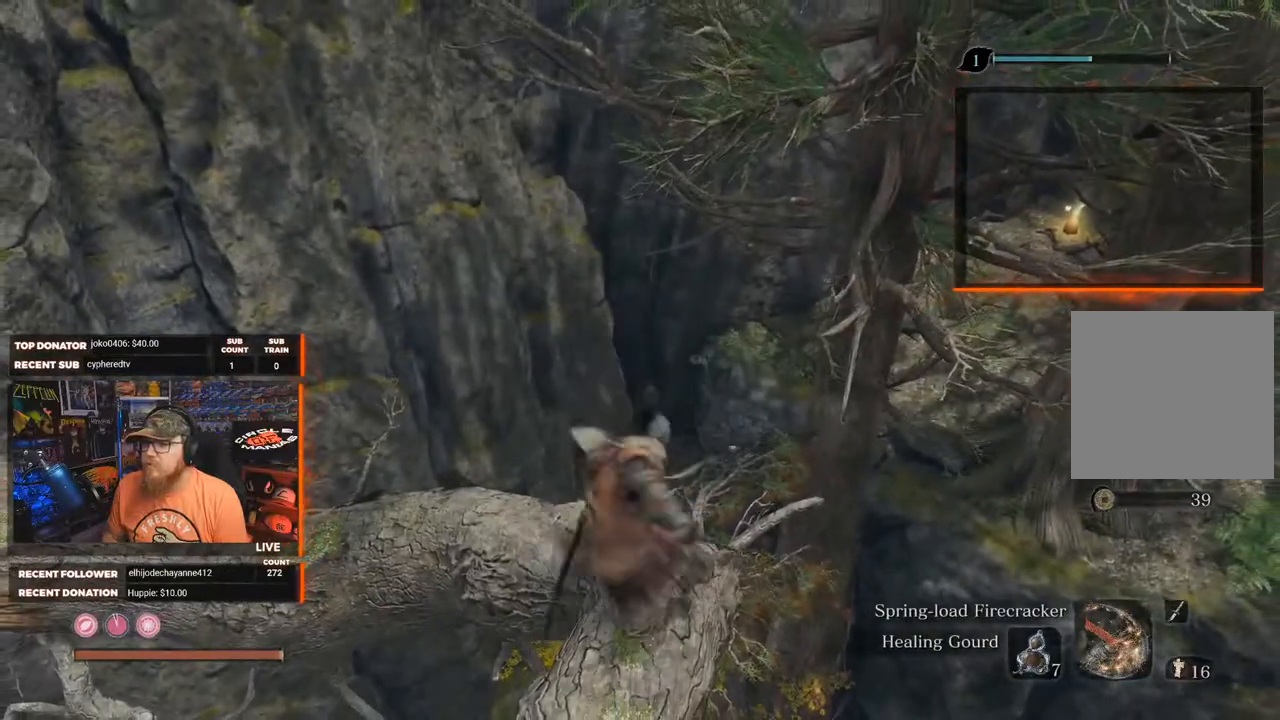
{"buttons": [], "left_stick": "up", "right_stick": "center", "events": []}
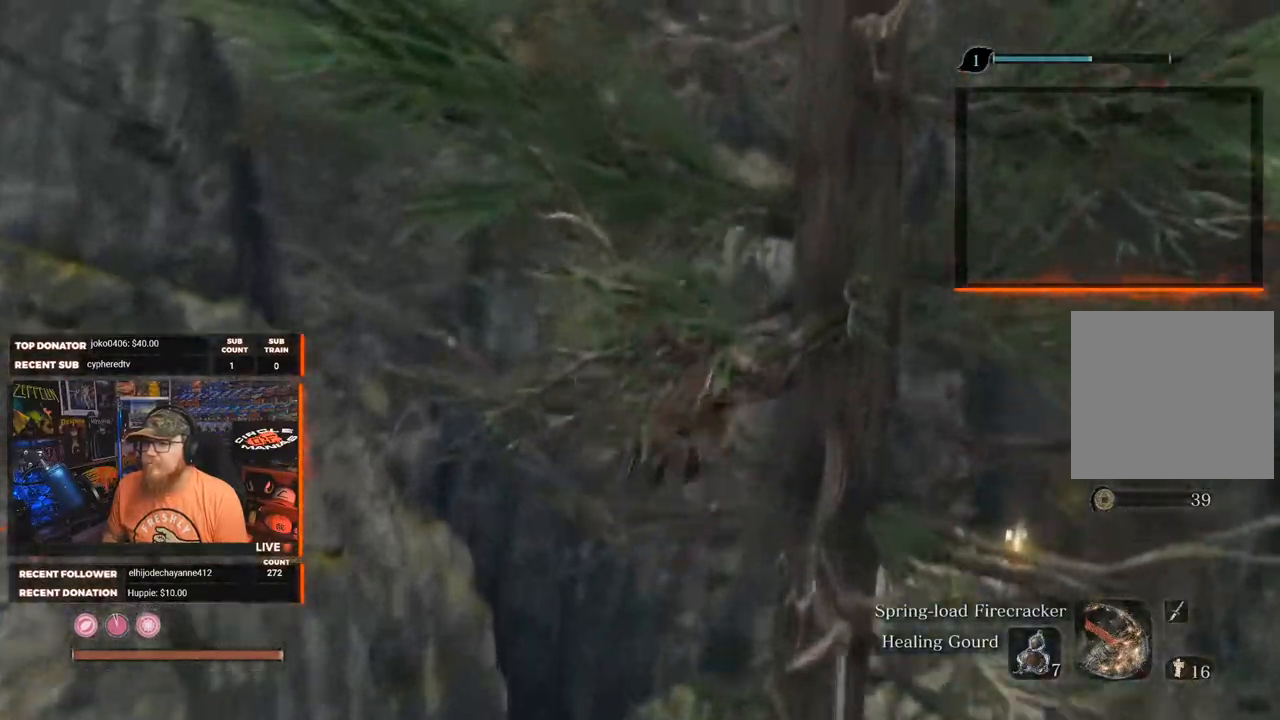
{"buttons": [], "left_stick": "up", "right_stick": "center", "events": [[167, "right_stick", "down-right"], [467, "right_stick", "center"]]}
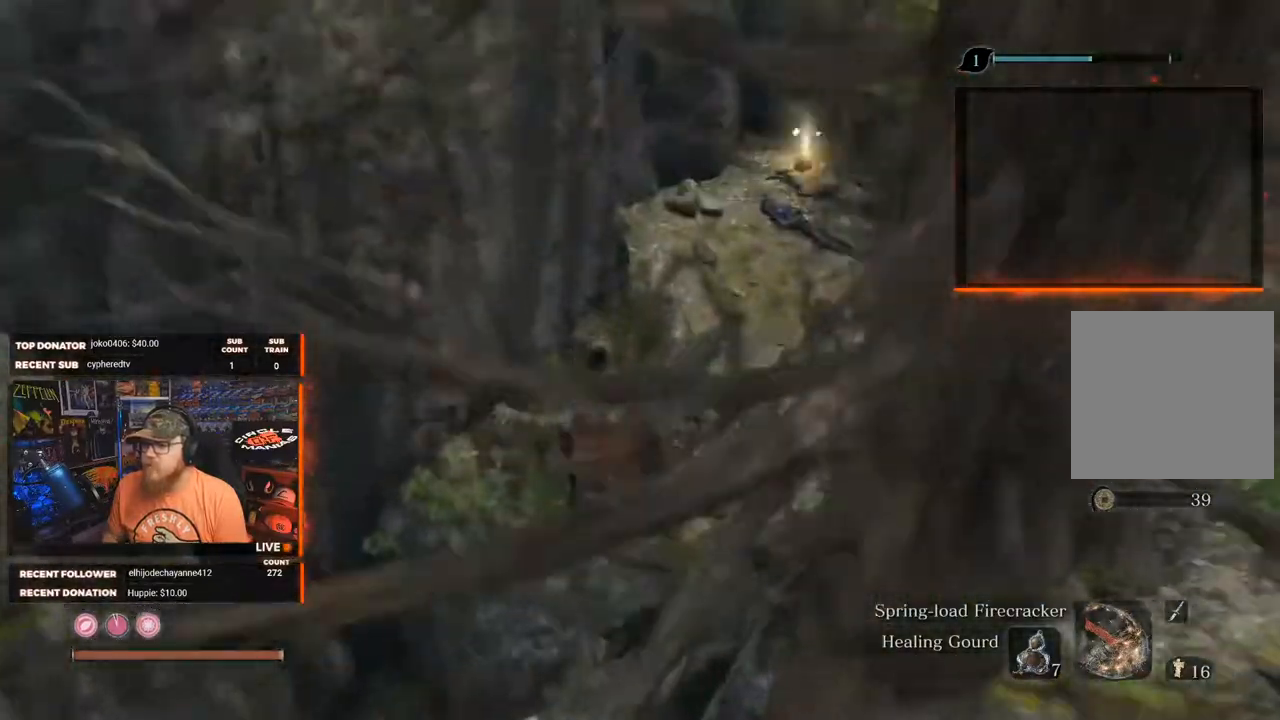
{"buttons": [], "left_stick": "up", "right_stick": "center", "events": []}
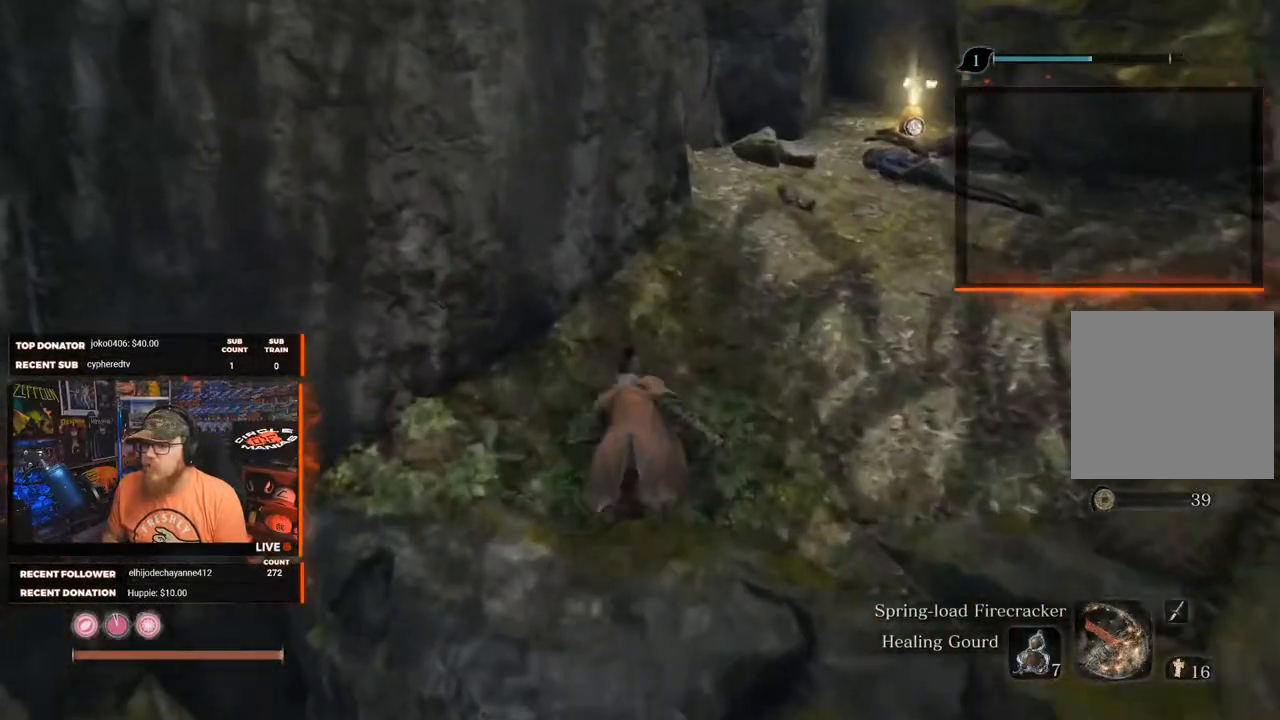
{"buttons": [], "left_stick": "up", "right_stick": "up-right", "events": [[33, "L3", "down"], [150, "L3", "up"], [250, "right_stick", "up-right"]]}
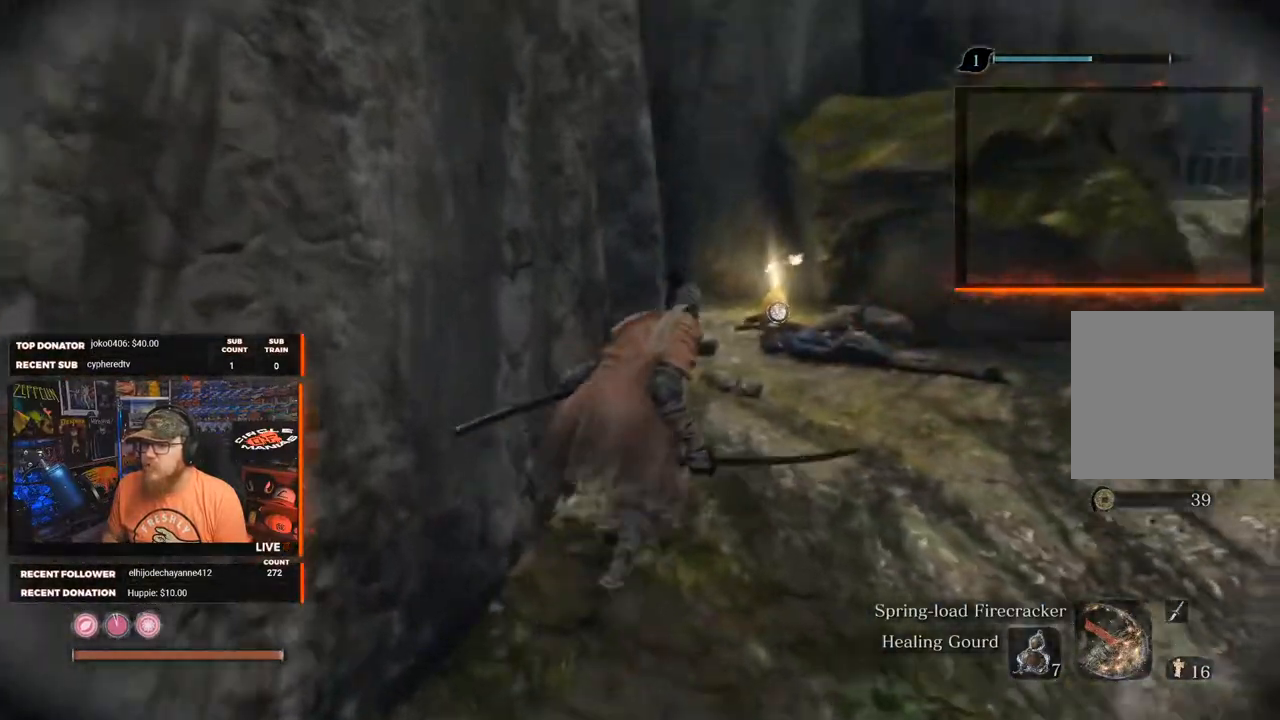
{"buttons": [], "left_stick": "up", "right_stick": "center", "events": [[17, "right_stick", "center"]]}
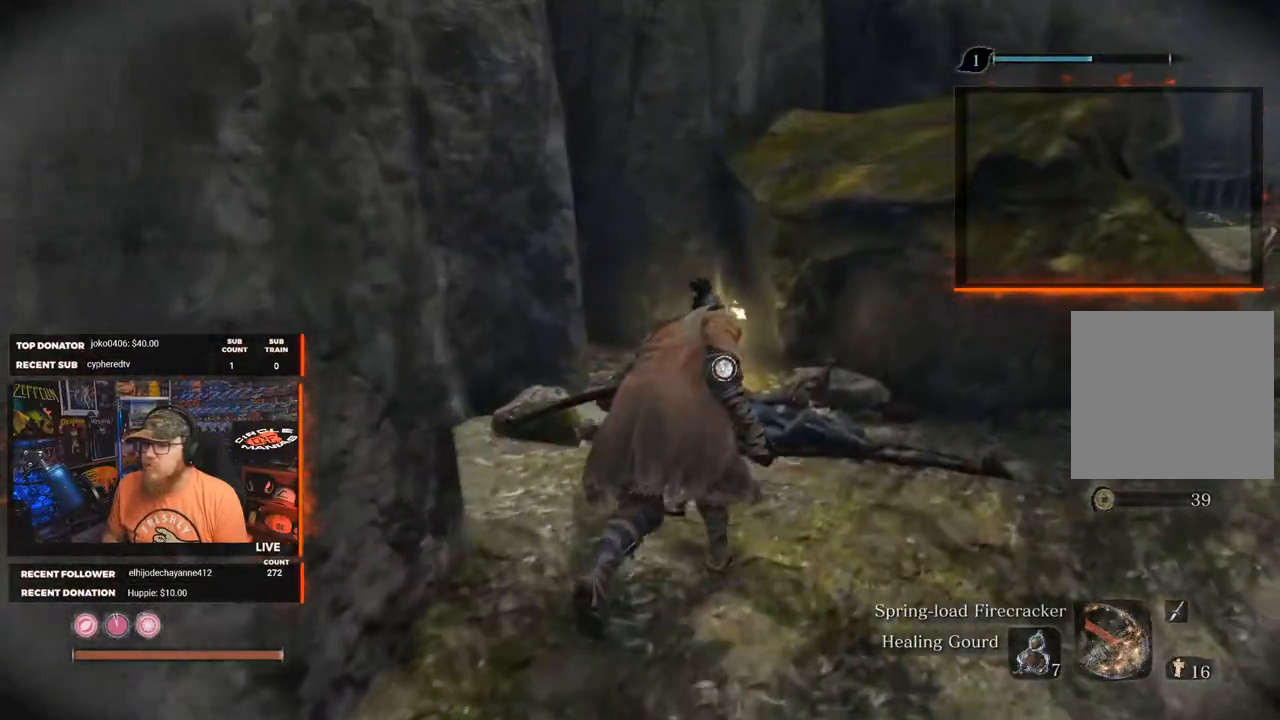
{"buttons": [], "left_stick": "up", "right_stick": "center", "events": []}